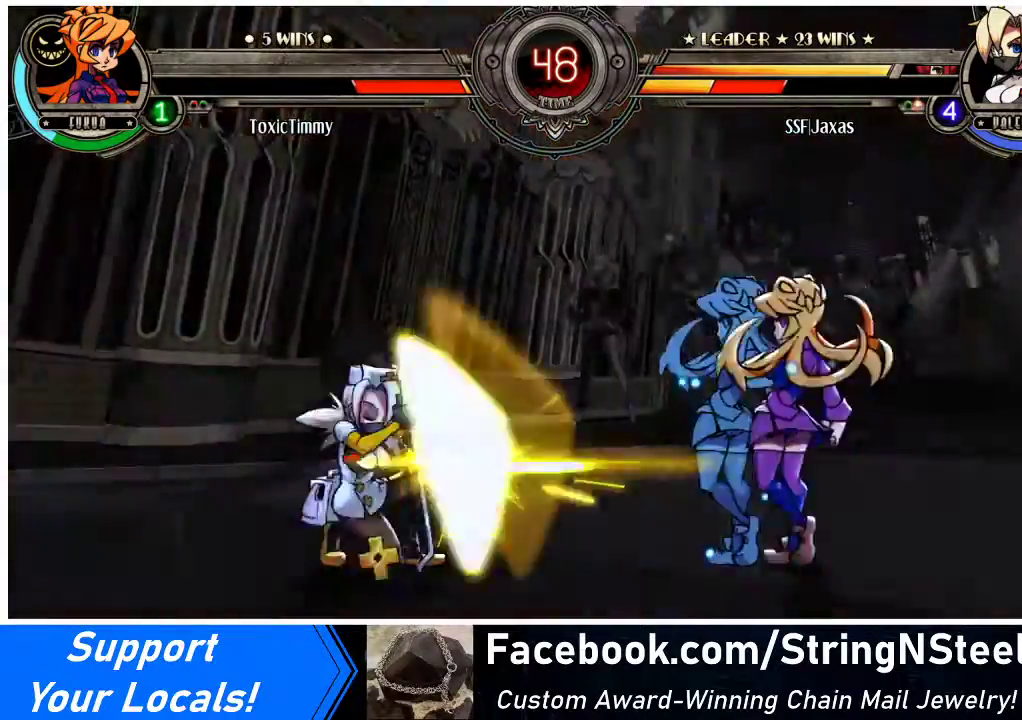
Gameplay with a controller (arcade stick); each line is a JSON object with the inputs held at the frame after it. "events" lists button and stick changes between this image and that frame as [ms after this image, input, new state], when the widget could be followed in between. Not read: L3 R3.
{"buttons": [], "events": [[33, "DPAD_DOWN", "up"], [33, "DPAD_RIGHT", "down"], [33, "SQUARE", "up"], [33, "TRIANGLE", "up"], [67, "DPAD_RIGHT", "up"], [133, "DPAD_DOWN", "down"], [167, "DPAD_RIGHT", "down"], [167, "SQUARE", "down"], [167, "TRIANGLE", "down"], [200, "TRIANGLE", "up"], [233, "DPAD_DOWN", "up"], [233, "DPAD_RIGHT", "up"], [233, "SQUARE", "up"]]}
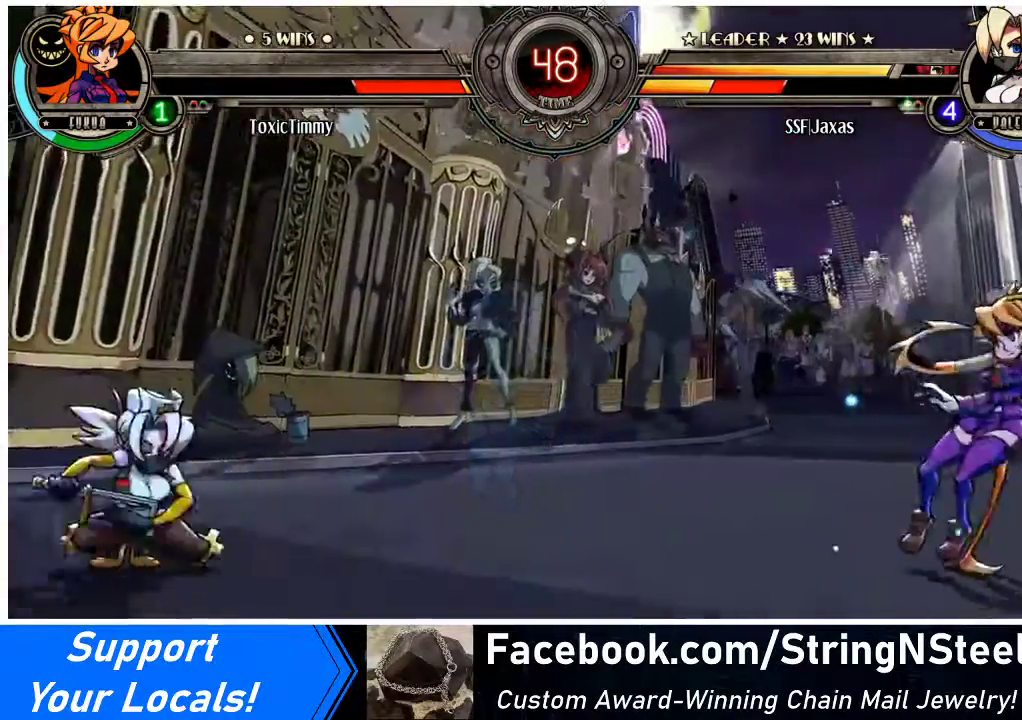
{"buttons": ["DPAD_RIGHT"], "events": [[233, "DPAD_RIGHT", "down"], [267, "DPAD_RIGHT", "up"], [333, "DPAD_RIGHT", "down"]]}
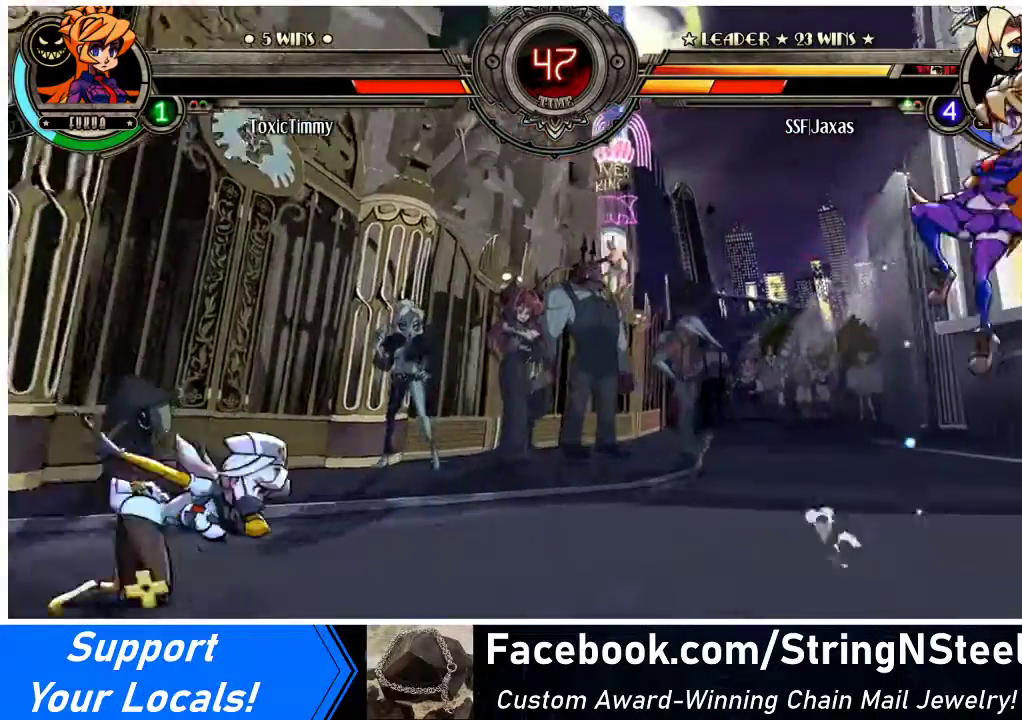
{"buttons": ["DPAD_UP", "DPAD_LEFT"], "events": [[467, "DPAD_RIGHT", "up"], [500, "DPAD_LEFT", "down"], [500, "DPAD_UP", "down"]]}
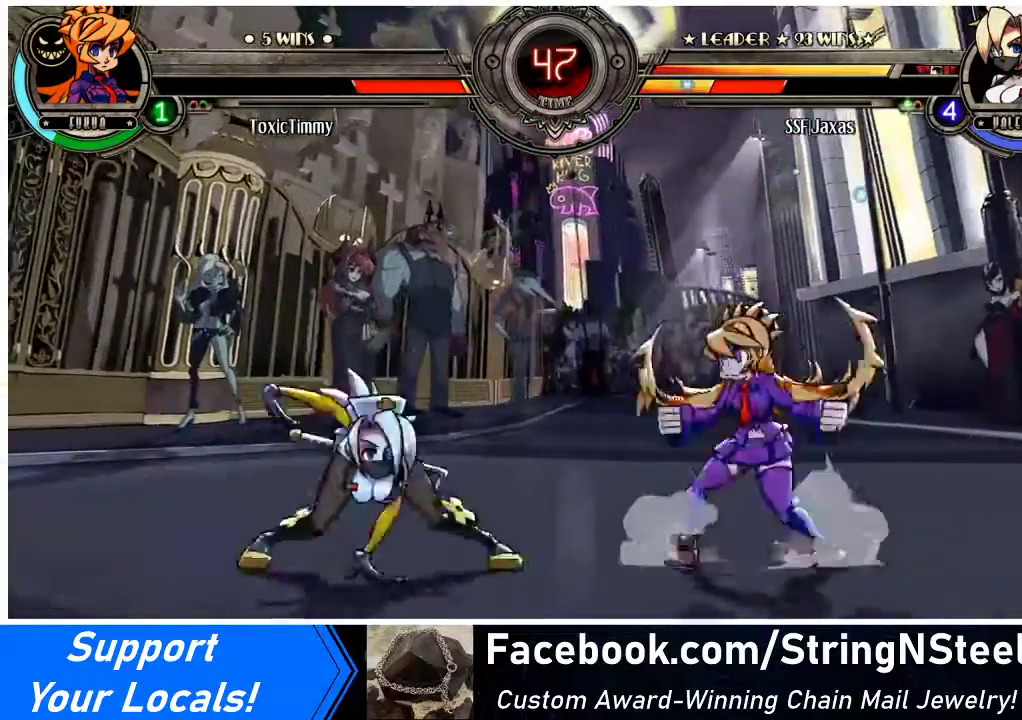
{"buttons": ["DPAD_RIGHT"], "events": [[167, "DPAD_UP", "up"], [333, "DPAD_LEFT", "up"], [433, "DPAD_RIGHT", "down"]]}
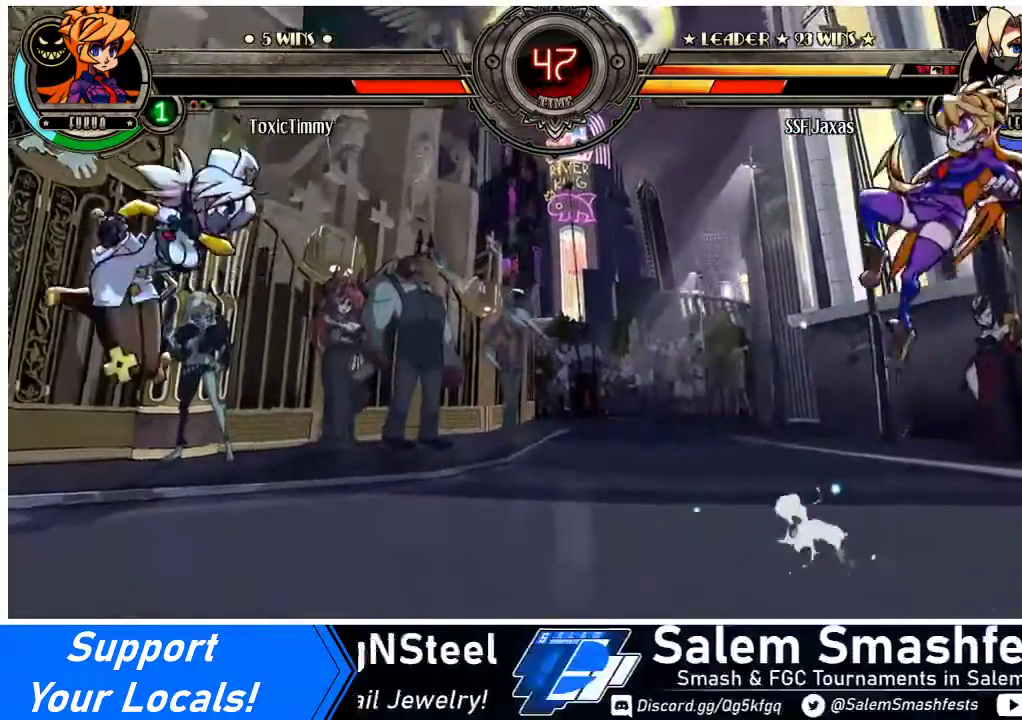
{"buttons": [], "events": [[33, "DPAD_UP", "down"], [100, "DPAD_RIGHT", "up"], [167, "DPAD_UP", "up"]]}
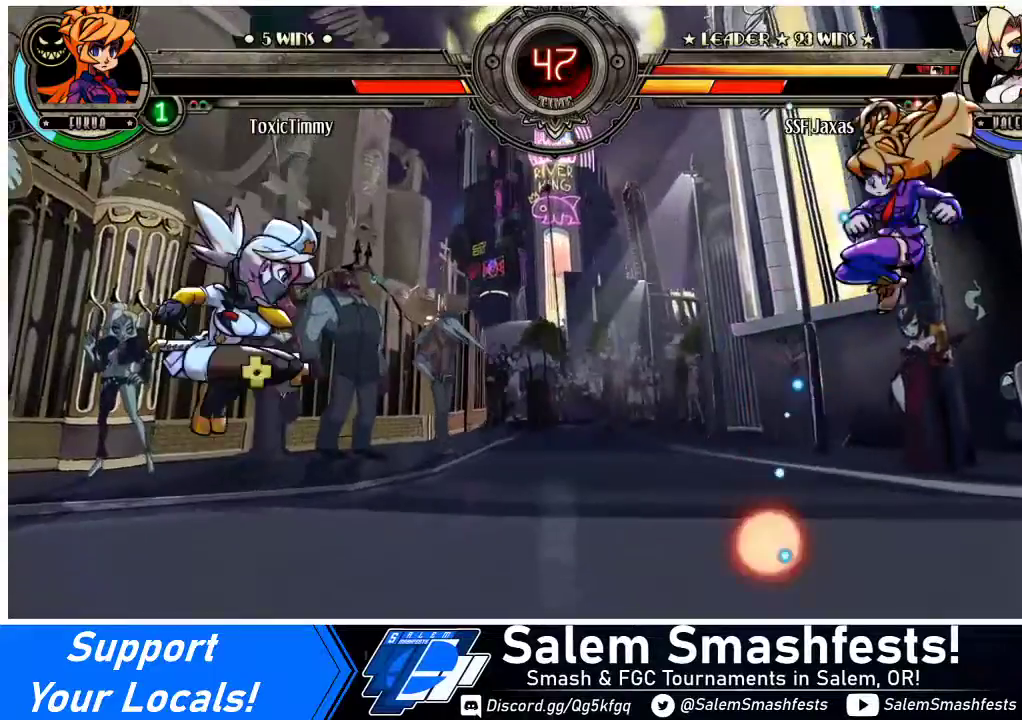
{"buttons": ["DPAD_RIGHT"], "events": [[67, "DPAD_LEFT", "down"], [133, "DPAD_DOWN", "down"], [400, "DPAD_DOWN", "up"], [467, "DPAD_LEFT", "up"], [467, "DPAD_RIGHT", "down"]]}
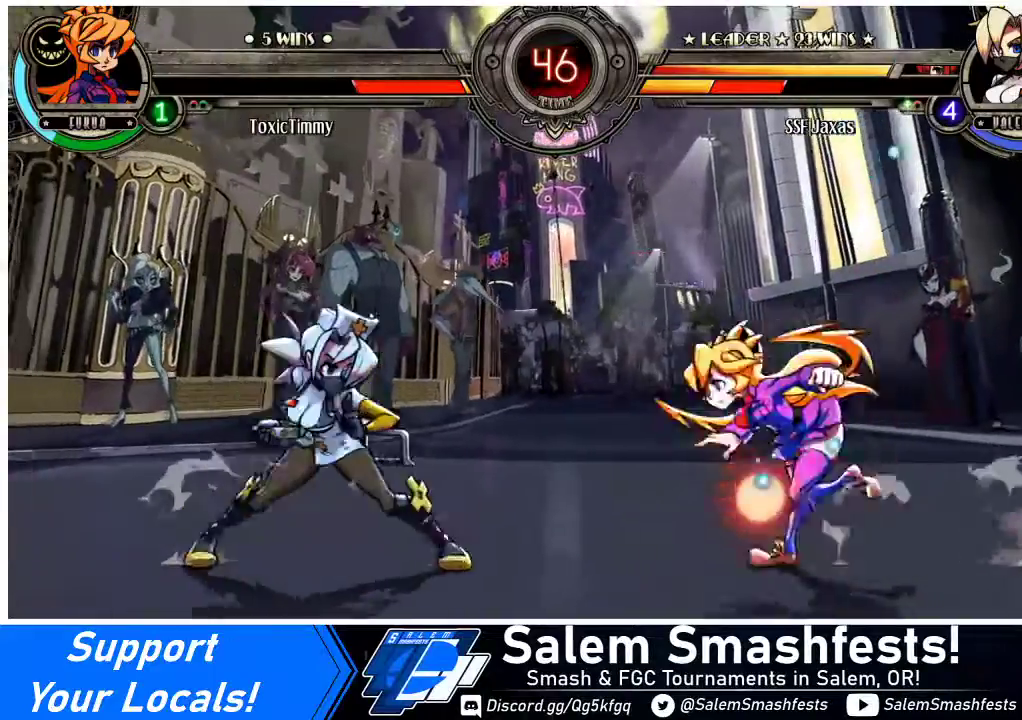
{"buttons": ["DPAD_LEFT"], "events": [[133, "DPAD_RIGHT", "up"], [167, "DPAD_LEFT", "down"], [467, "DPAD_DOWN", "down"], [500, "DPAD_DOWN", "up"]]}
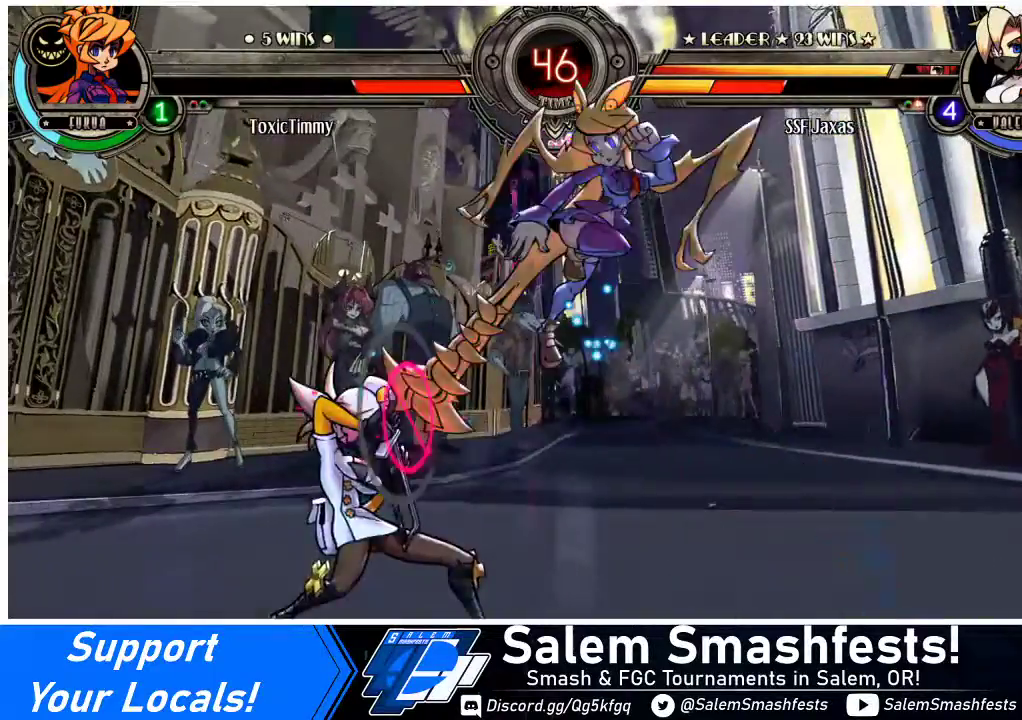
{"buttons": ["DPAD_DOWN", "DPAD_LEFT"], "events": [[300, "DPAD_DOWN", "down"]]}
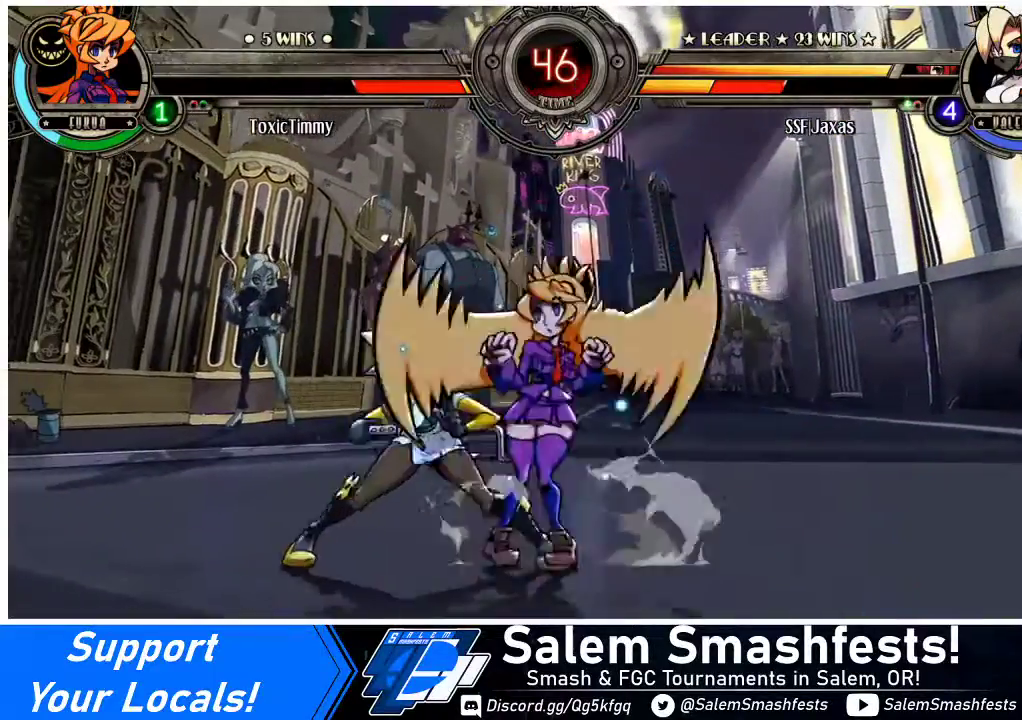
{"buttons": ["SQUARE", "TRIANGLE", "DPAD_RIGHT"], "events": [[367, "DPAD_DOWN", "up"], [400, "DPAD_LEFT", "up"], [467, "DPAD_RIGHT", "down"], [467, "SQUARE", "down"], [467, "TRIANGLE", "down"]]}
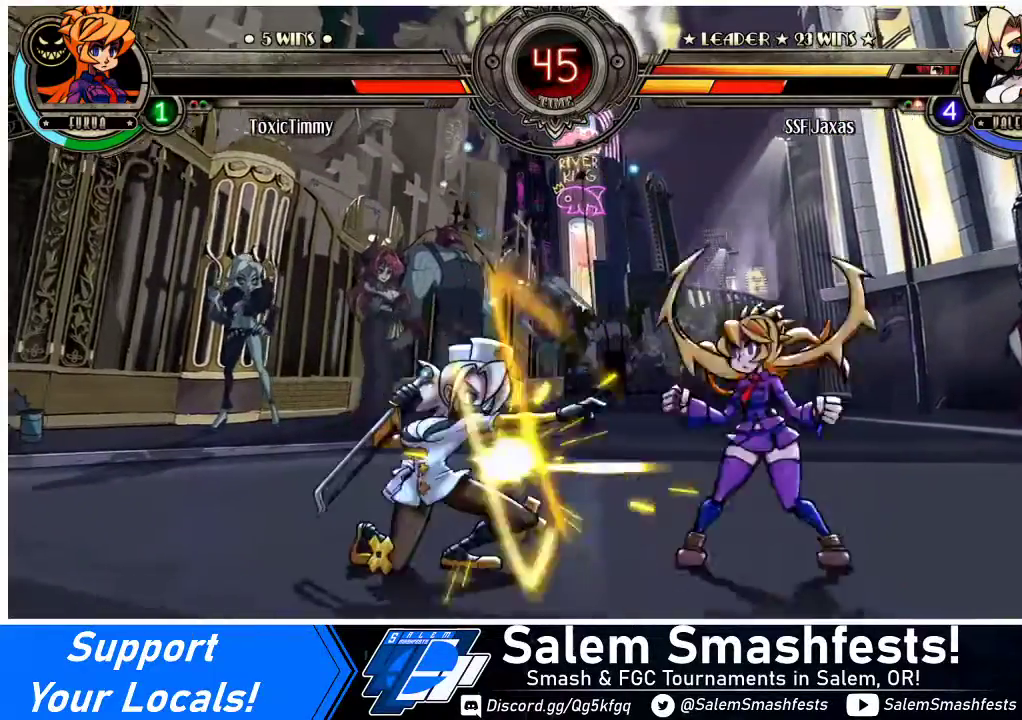
{"buttons": ["DPAD_RIGHT"], "events": [[33, "SQUARE", "up"], [33, "TRIANGLE", "up"], [67, "DPAD_RIGHT", "up"], [100, "DPAD_LEFT", "down"], [433, "DPAD_LEFT", "up"], [433, "DPAD_RIGHT", "down"]]}
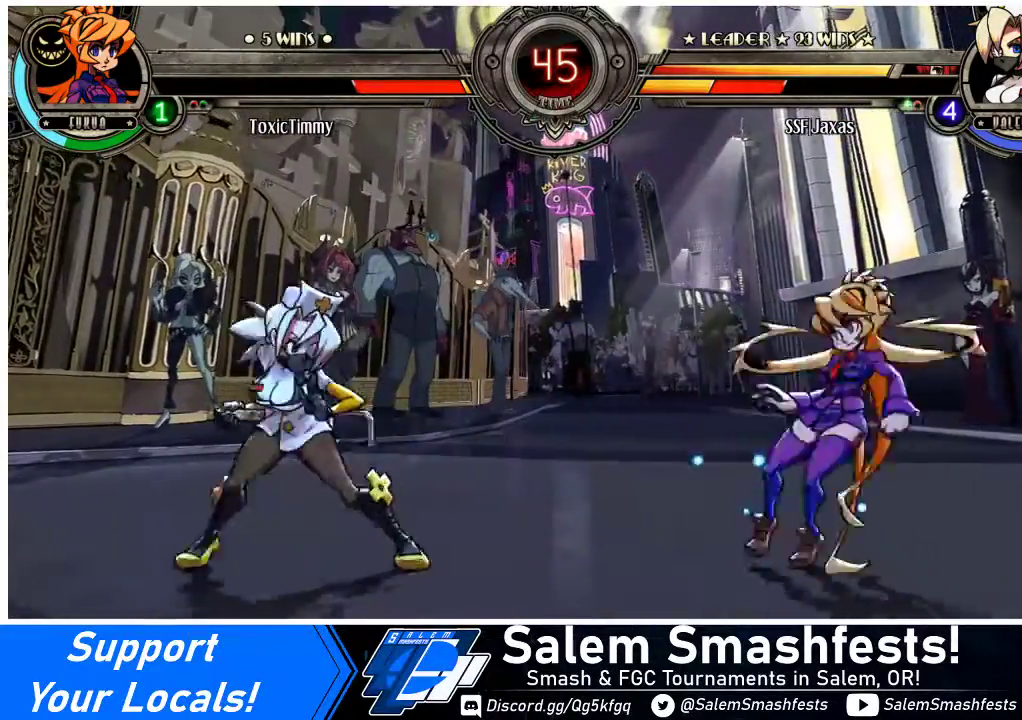
{"buttons": ["DPAD_LEFT"], "events": [[333, "DPAD_RIGHT", "up"], [367, "DPAD_LEFT", "down"]]}
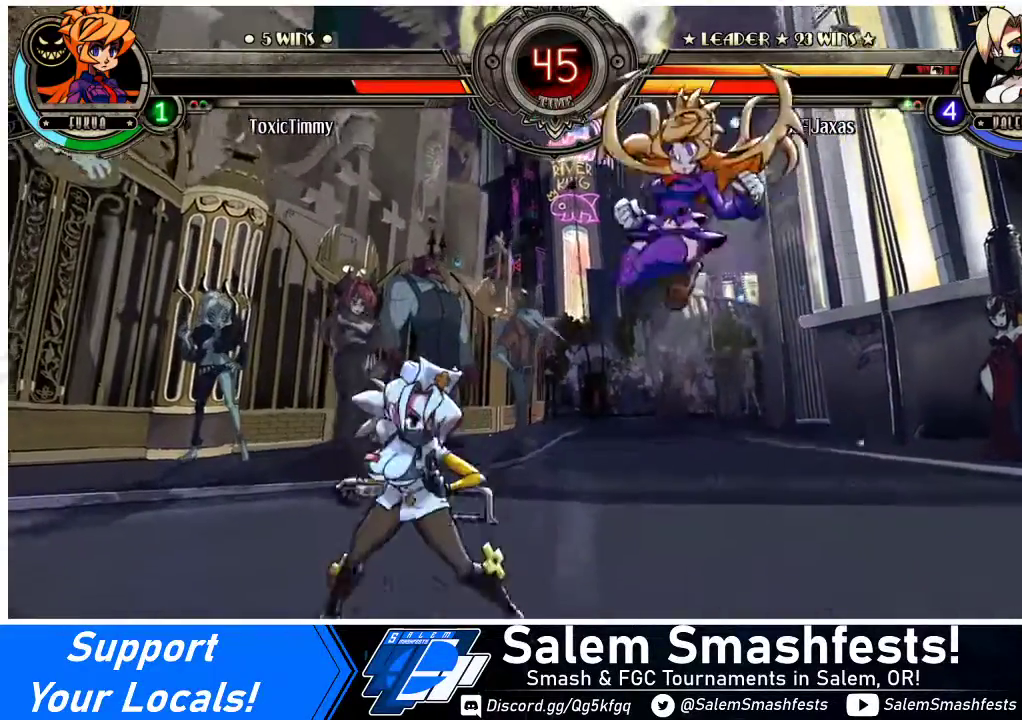
{"buttons": ["DPAD_DOWN", "DPAD_LEFT"], "events": [[433, "DPAD_DOWN", "down"]]}
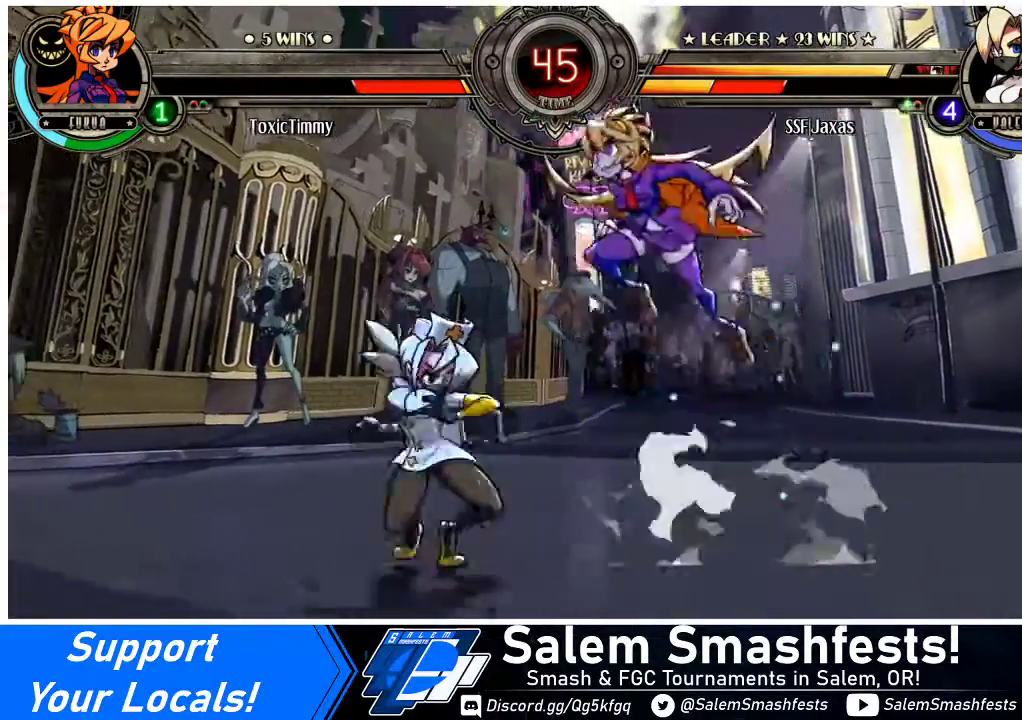
{"buttons": ["DPAD_LEFT"], "events": [[300, "DPAD_DOWN", "up"]]}
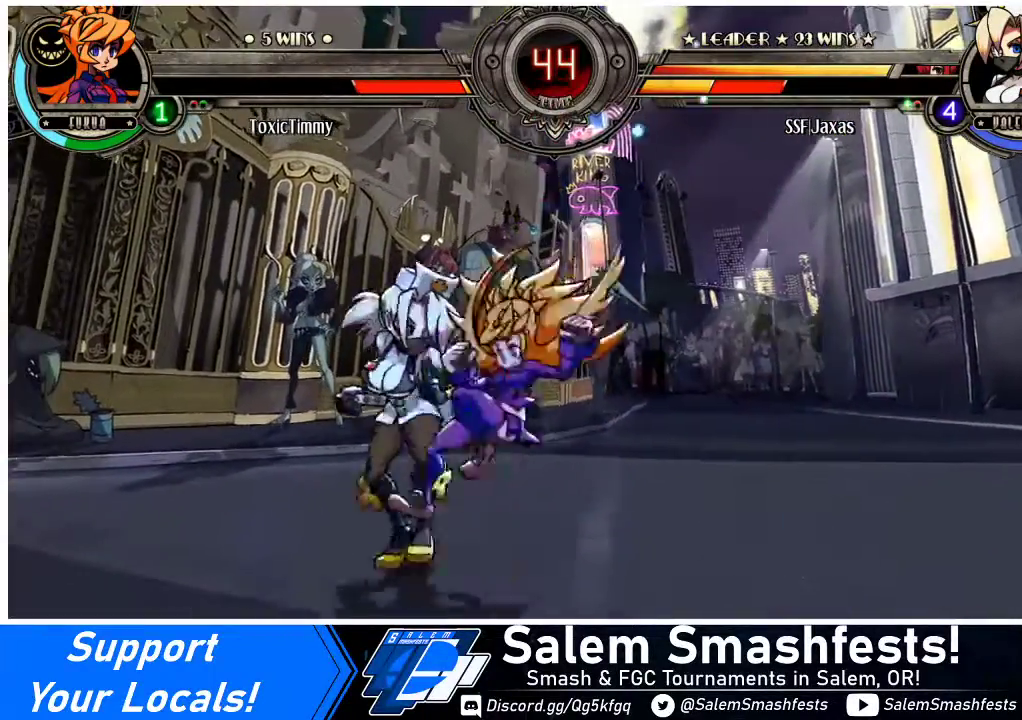
{"buttons": ["DPAD_LEFT"], "events": [[33, "DPAD_LEFT", "up"], [100, "SQUARE", "down"], [100, "TRIANGLE", "down"], [167, "DPAD_RIGHT", "down"], [167, "TRIANGLE", "up"], [233, "DPAD_RIGHT", "up"], [233, "SQUARE", "up"], [267, "DPAD_LEFT", "down"]]}
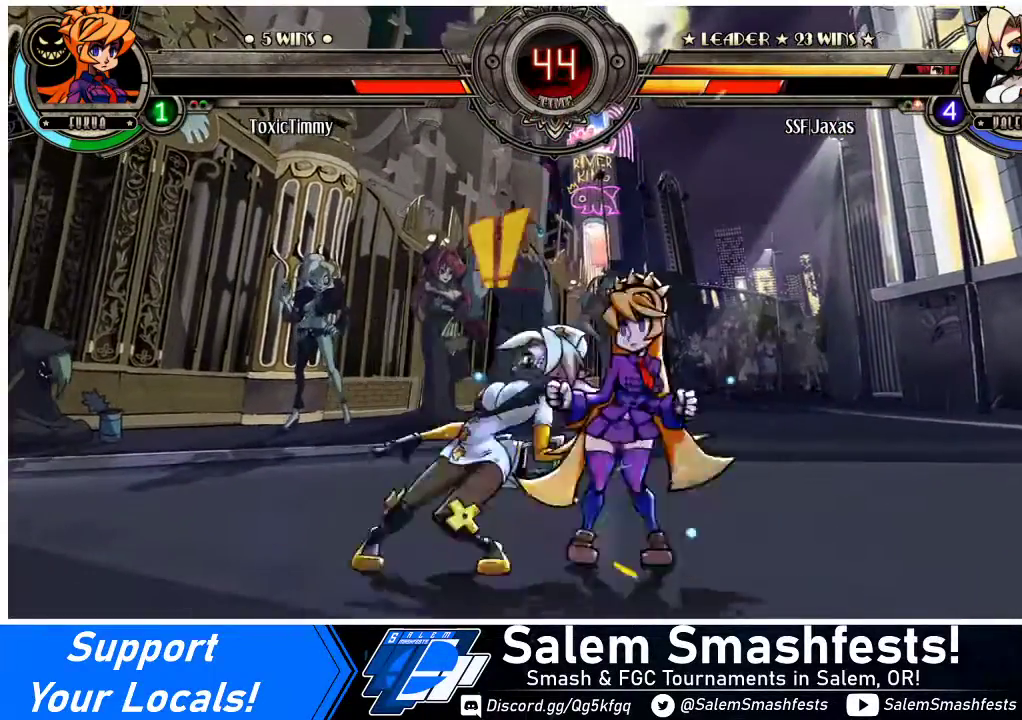
{"buttons": ["DPAD_LEFT"], "events": [[67, "DPAD_DOWN", "down"], [500, "DPAD_DOWN", "up"]]}
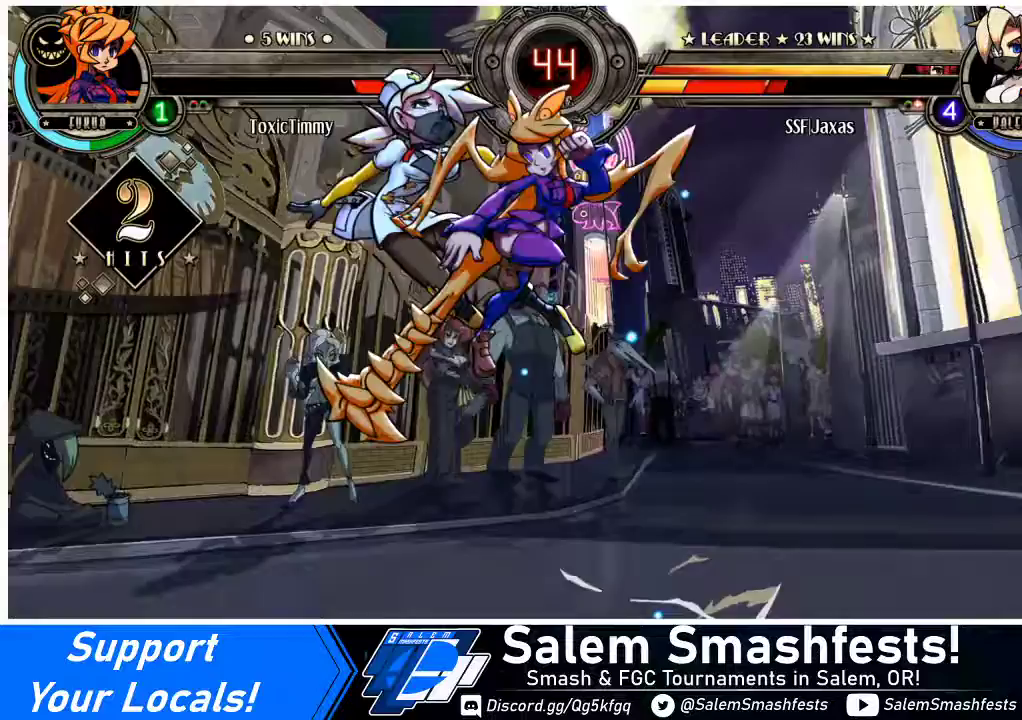
{"buttons": ["DPAD_LEFT"], "events": []}
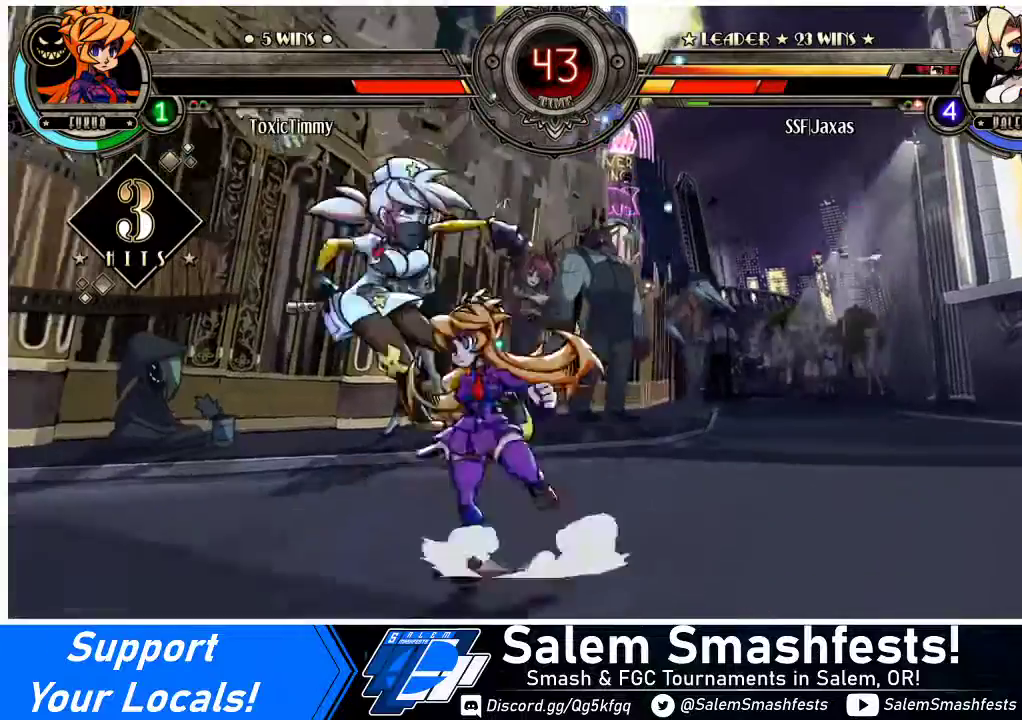
{"buttons": ["DPAD_LEFT"], "events": [[200, "DPAD_DOWN", "down"], [467, "DPAD_DOWN", "up"]]}
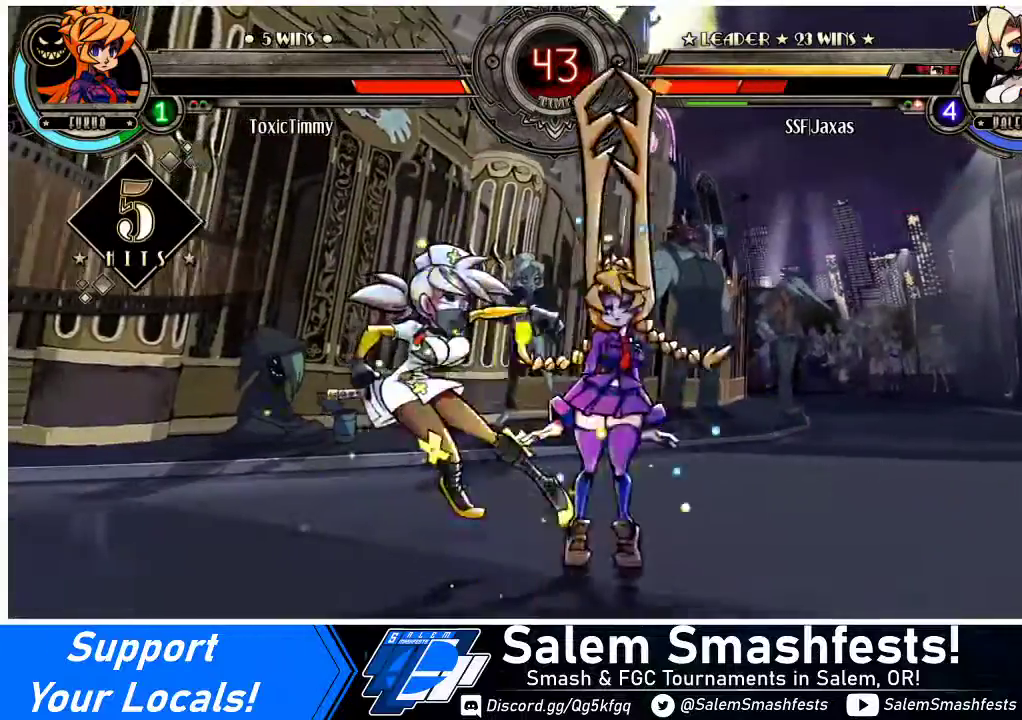
{"buttons": ["DPAD_LEFT"], "events": [[100, "SQUARE", "down"], [433, "SQUARE", "up"]]}
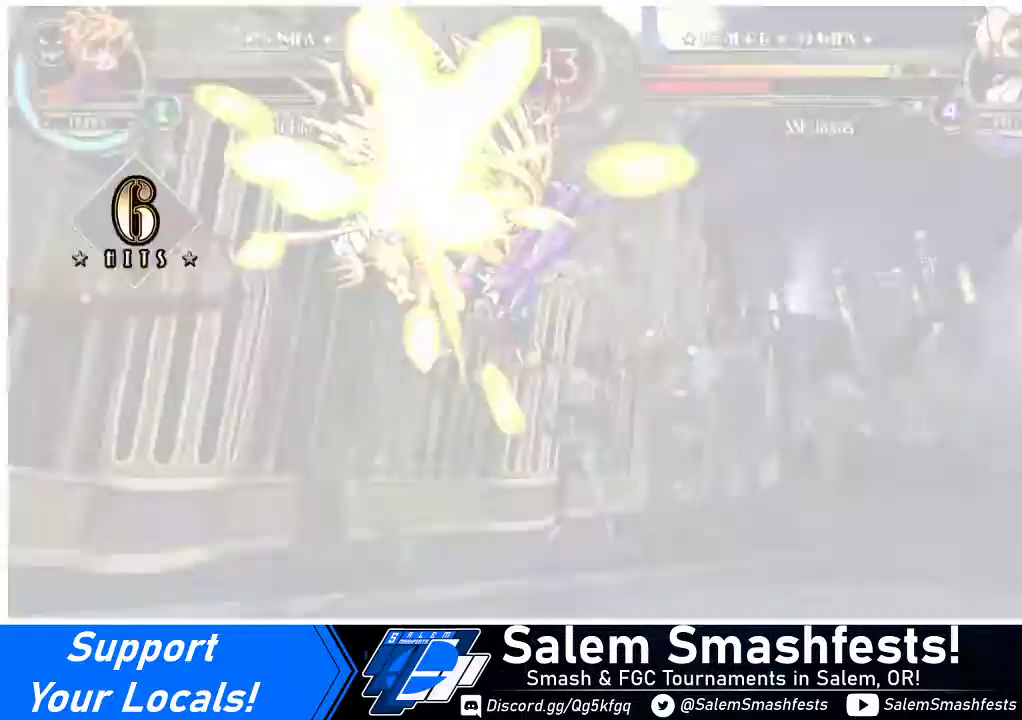
{"buttons": ["DPAD_LEFT"], "events": []}
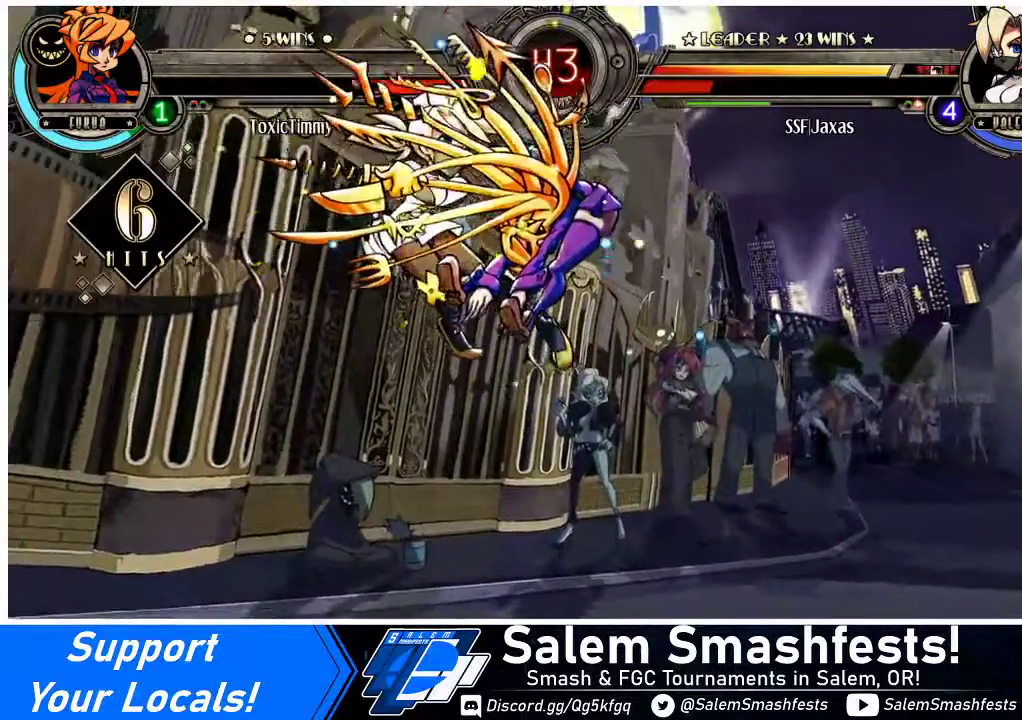
{"buttons": ["DPAD_LEFT"], "events": []}
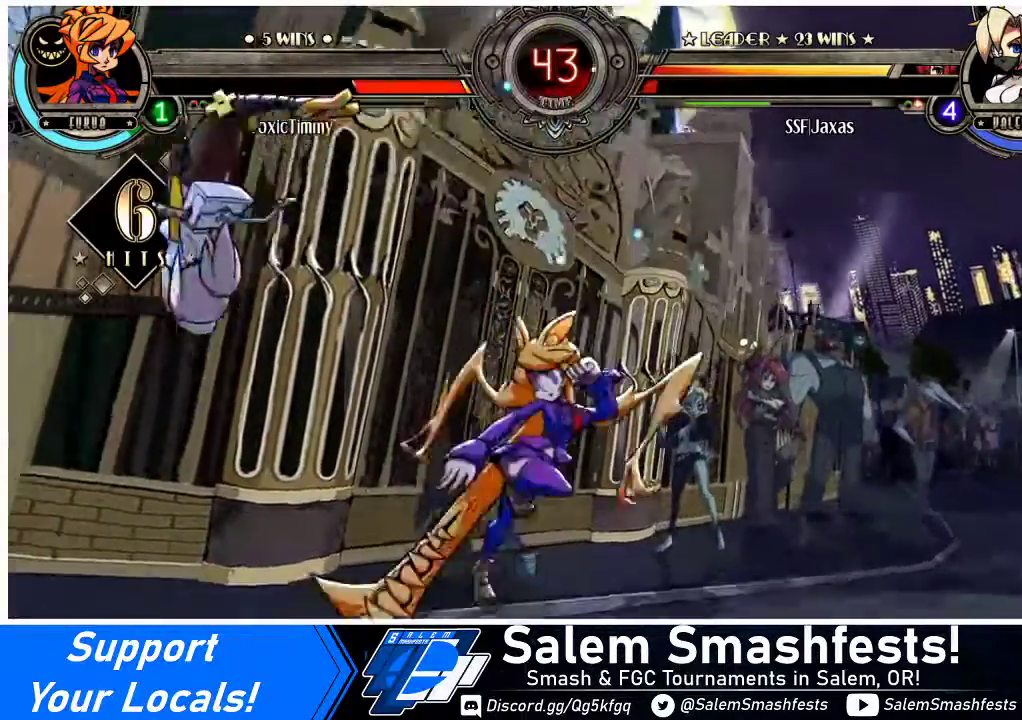
{"buttons": ["DPAD_LEFT"], "events": []}
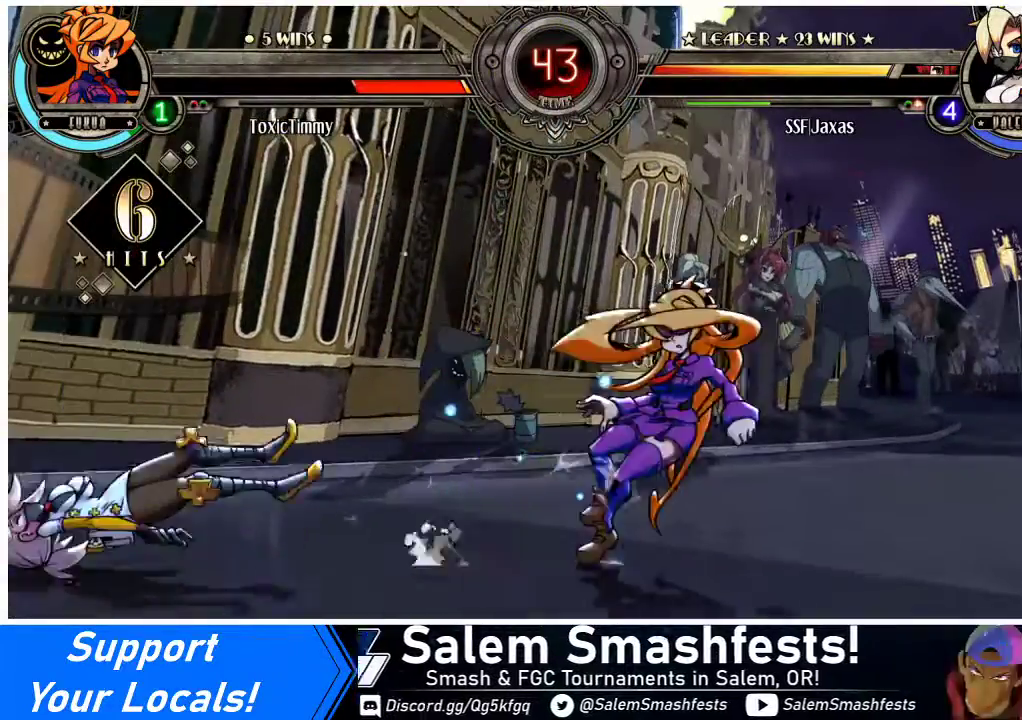
{"buttons": ["DPAD_DOWN", "DPAD_LEFT"], "events": [[233, "SQUARE", "down"], [433, "DPAD_DOWN", "down"], [433, "SQUARE", "up"]]}
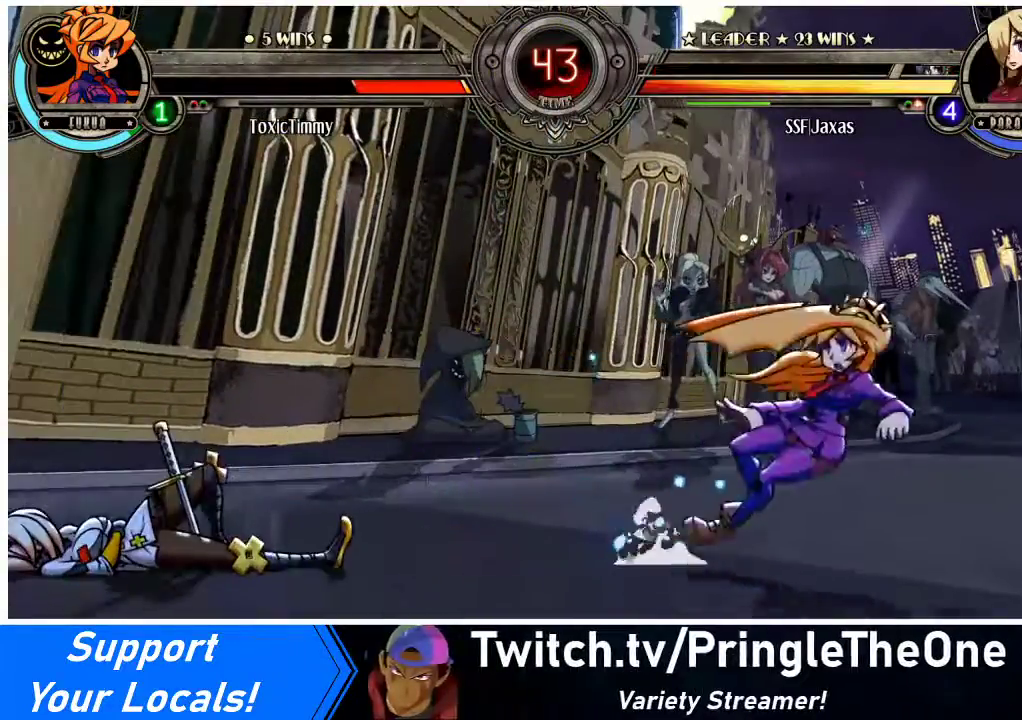
{"buttons": ["SQUARE", "DPAD_LEFT"], "events": [[133, "DPAD_DOWN", "up"], [467, "SQUARE", "down"]]}
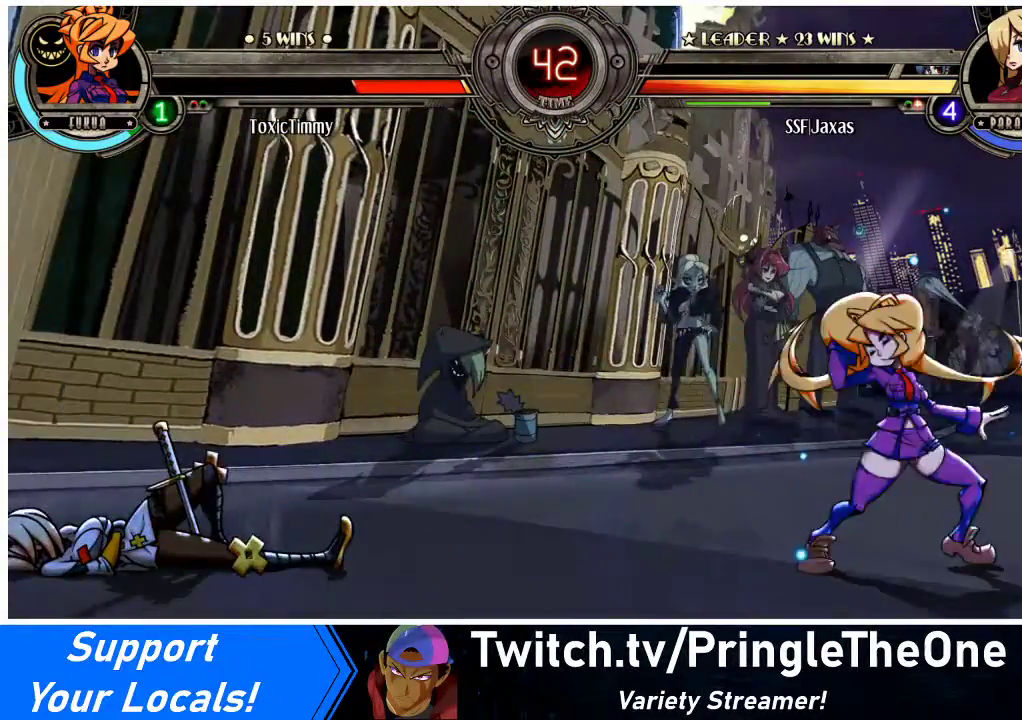
{"buttons": ["DPAD_LEFT"], "events": [[167, "SQUARE", "up"]]}
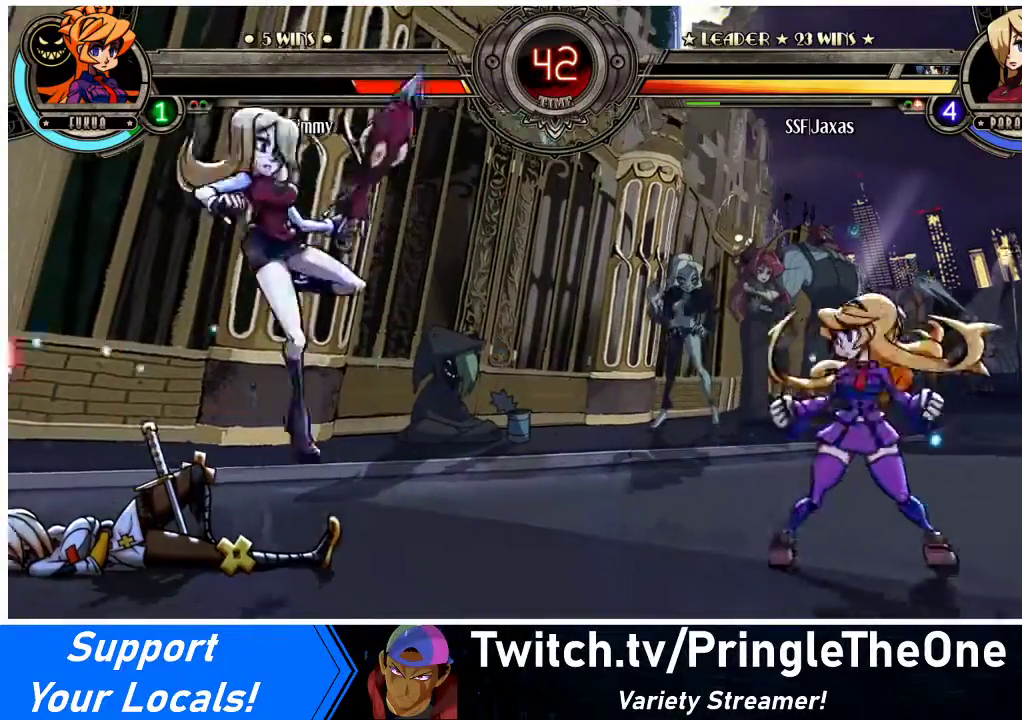
{"buttons": ["DPAD_UP", "DPAD_LEFT"], "events": [[167, "DPAD_DOWN", "down"], [367, "DPAD_DOWN", "up"], [367, "DPAD_UP", "down"]]}
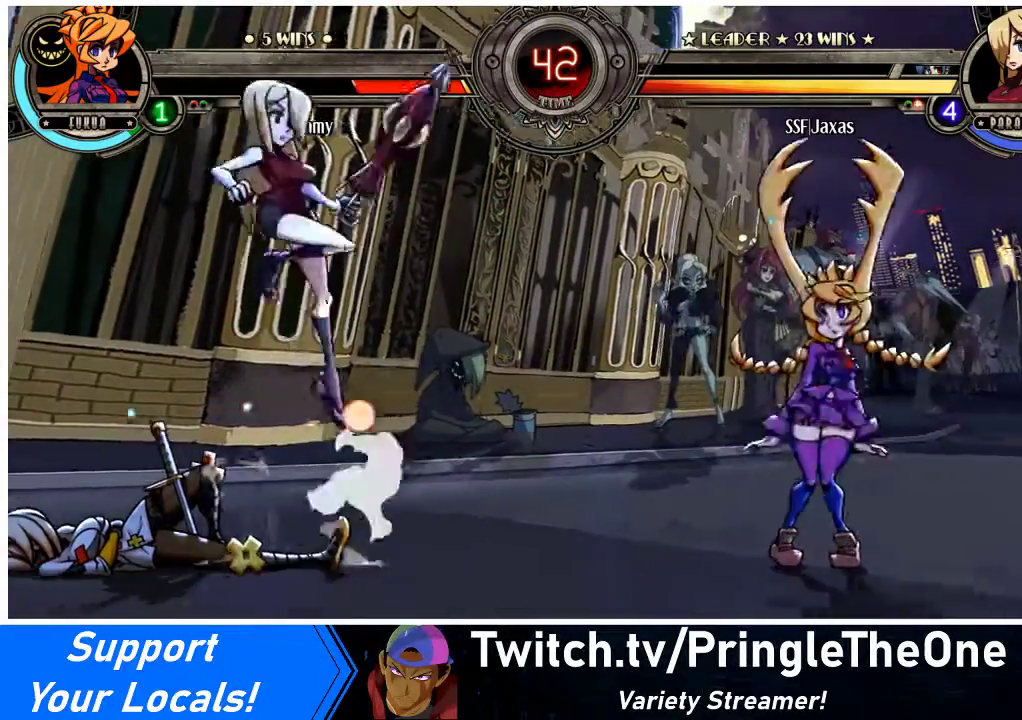
{"buttons": [], "events": [[33, "DPAD_UP", "up"], [467, "DPAD_LEFT", "up"]]}
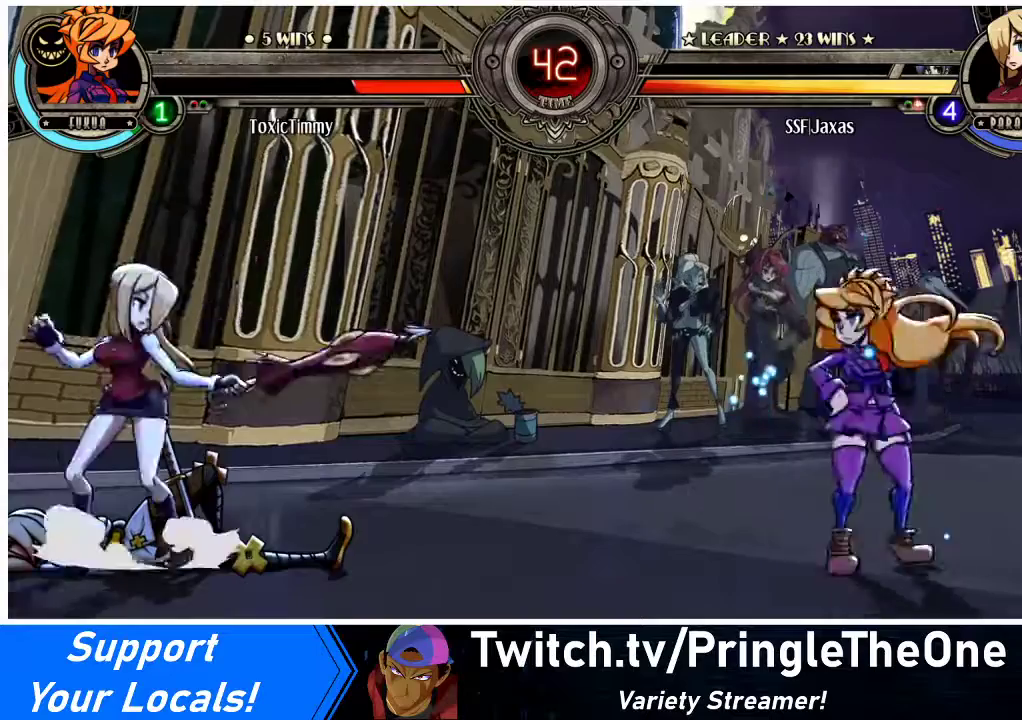
{"buttons": ["DPAD_LEFT"], "events": [[33, "DPAD_RIGHT", "down"], [33, "R1", "down"], [100, "DPAD_LEFT", "down"], [100, "DPAD_RIGHT", "up"], [133, "R1", "up"]]}
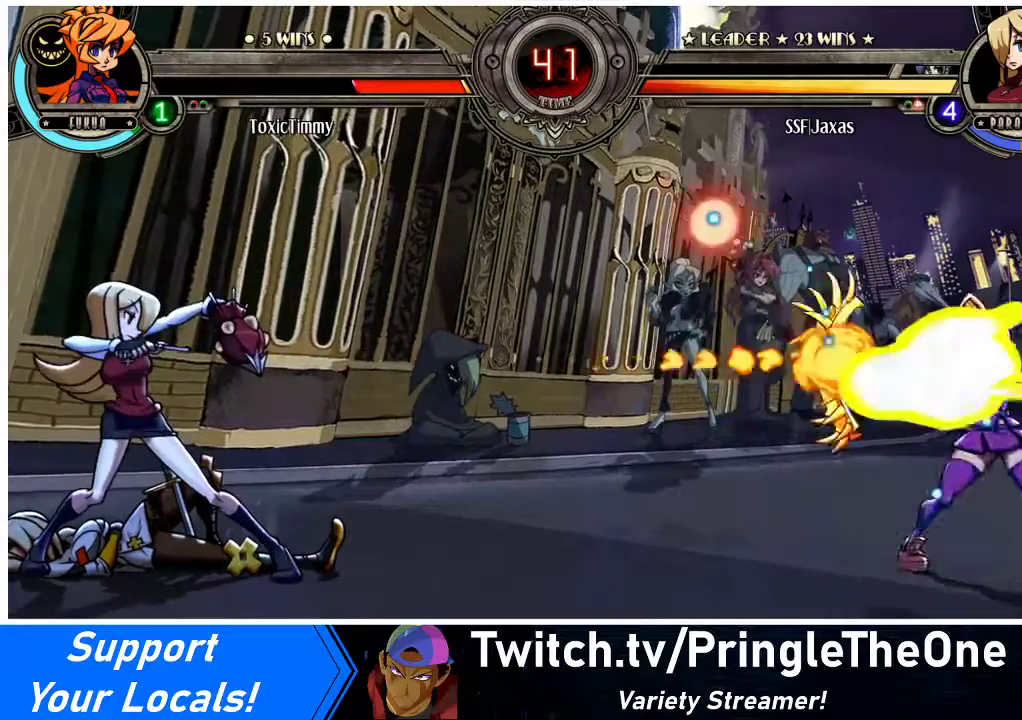
{"buttons": ["DPAD_LEFT"], "events": []}
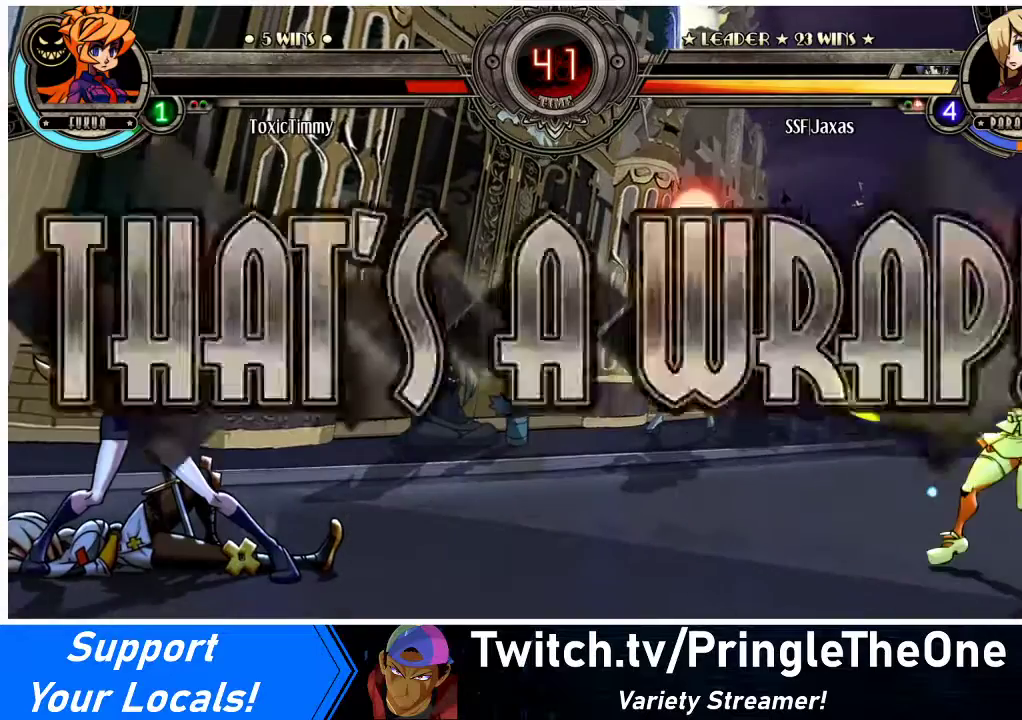
{"buttons": [], "events": [[267, "DPAD_LEFT", "up"], [300, "DPAD_DOWN", "down"], [333, "DPAD_RIGHT", "down"], [400, "DPAD_DOWN", "up"], [433, "DPAD_RIGHT", "up"], [433, "SQUARE", "down"], [500, "SQUARE", "up"]]}
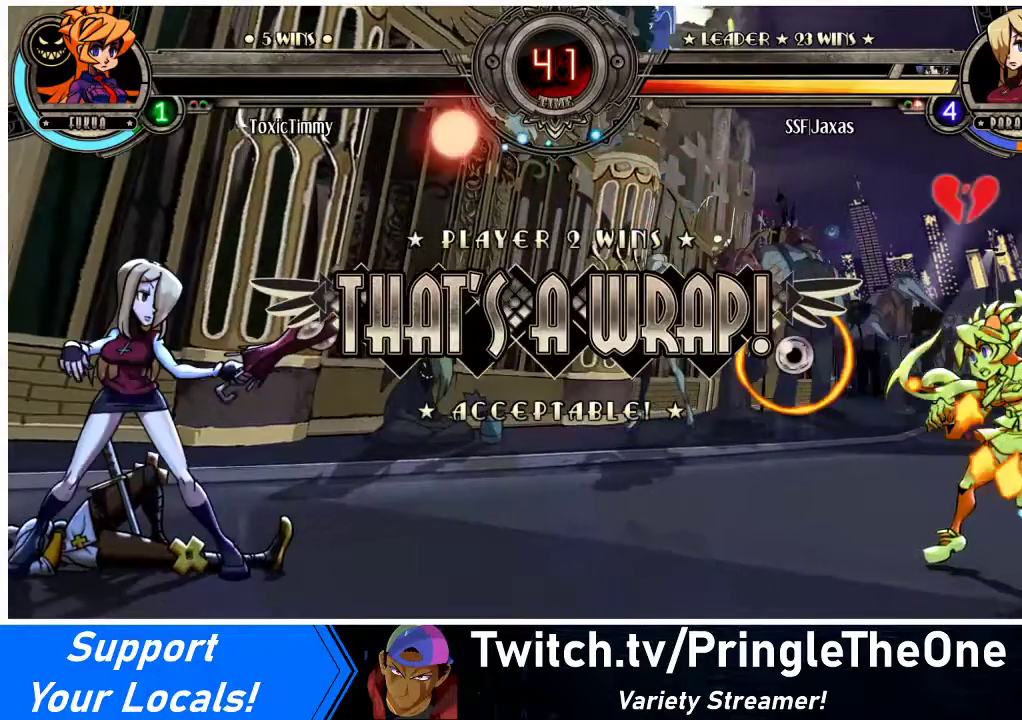
{"buttons": [], "events": []}
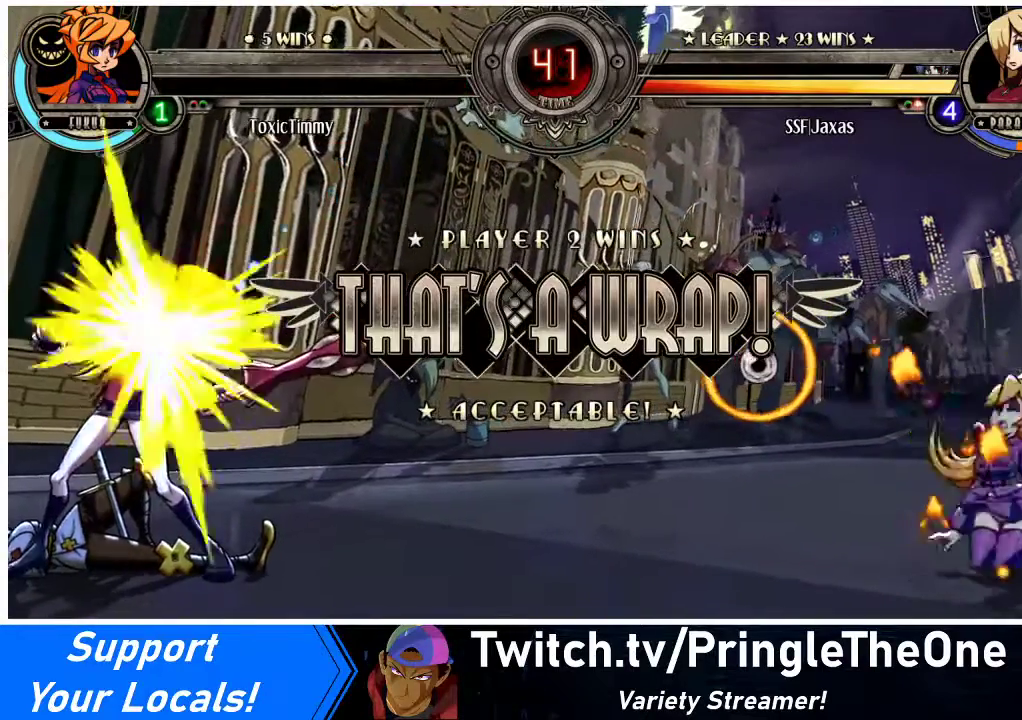
{"buttons": [], "events": [[100, "DPAD_LEFT", "down"], [167, "DPAD_DOWN", "down"], [300, "DPAD_DOWN", "up"], [333, "DPAD_LEFT", "up"]]}